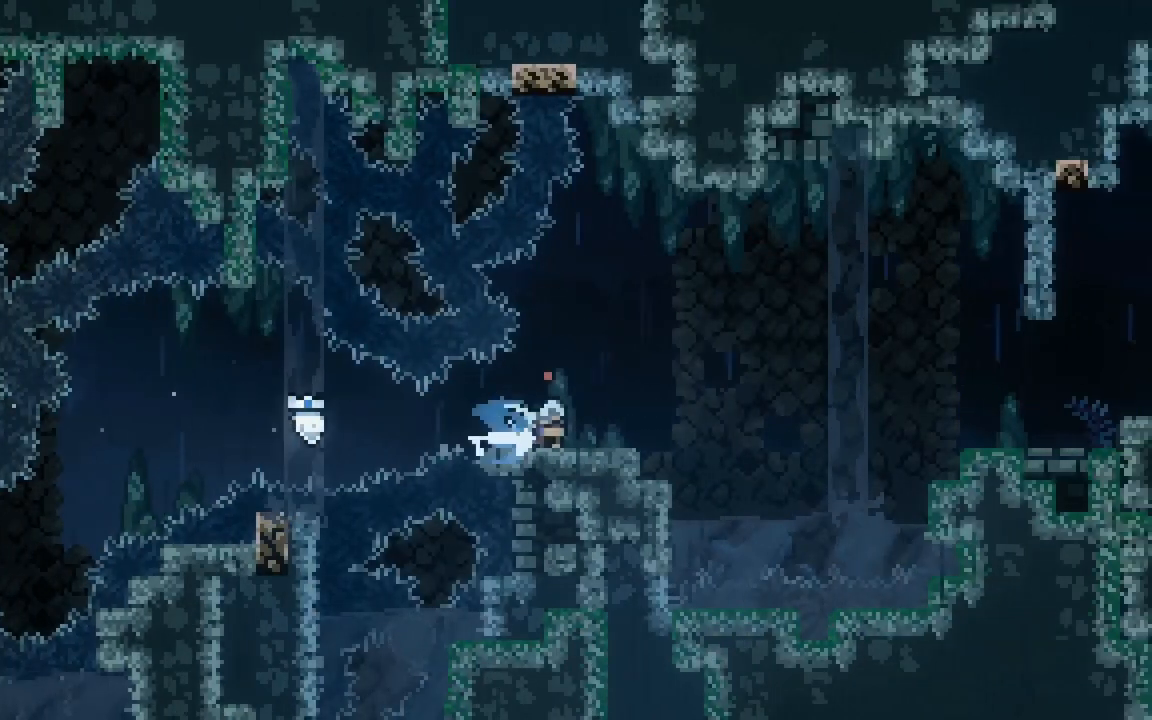
Gameplay with keyboard; each line is a JSON object with the keys held at the frame after it. "events" lists presses ("down") and releases ("up") of "dash", "demo", "down", "grab", "jump", "jump2", "left", "right", "talk" and "up" between this image and that frame as [ms after this image, input, new state], when the widget could be followed in between. No other keys are recorded. Mouse input is not recorded. Key names are as the overlay labels them; some are game actions (e.g. jump) rather than physical keys.
{"keys": ["grab", "right"], "events": [[67, "jump2", "down"], [333, "dash", "up"], [433, "down", "up"], [483, "jump2", "up"]]}
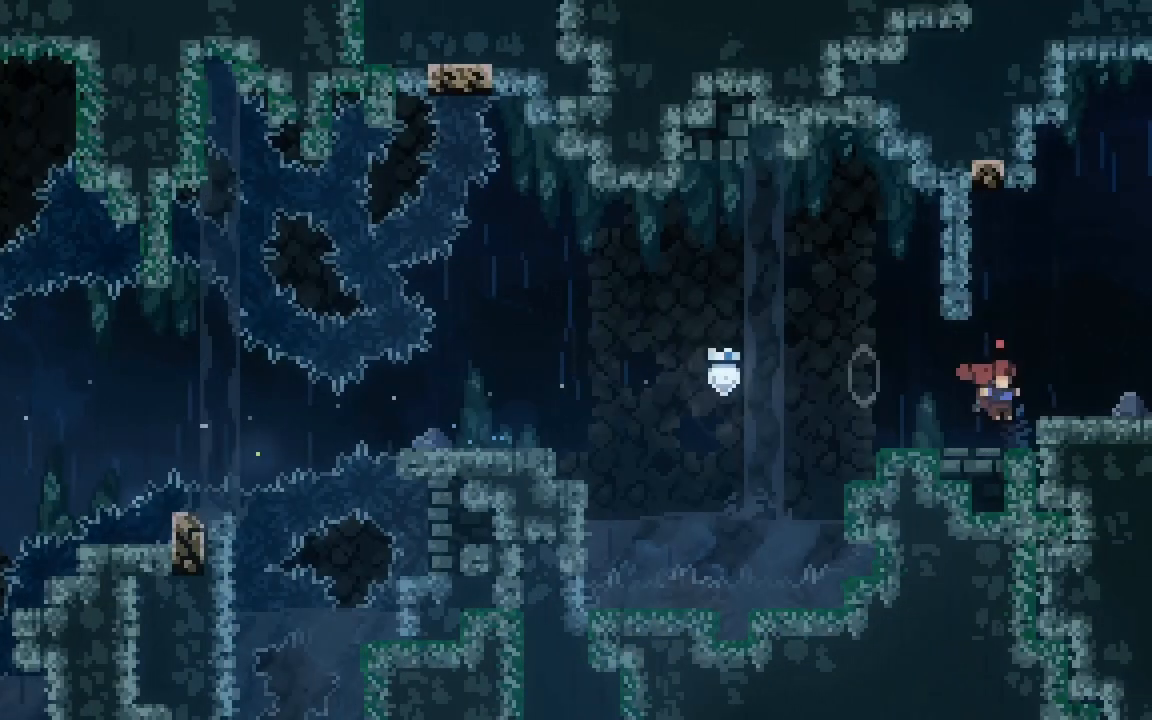
{"keys": [], "events": [[33, "jump2", "down"], [117, "jump2", "up"], [400, "right", "up"], [500, "grab", "up"]]}
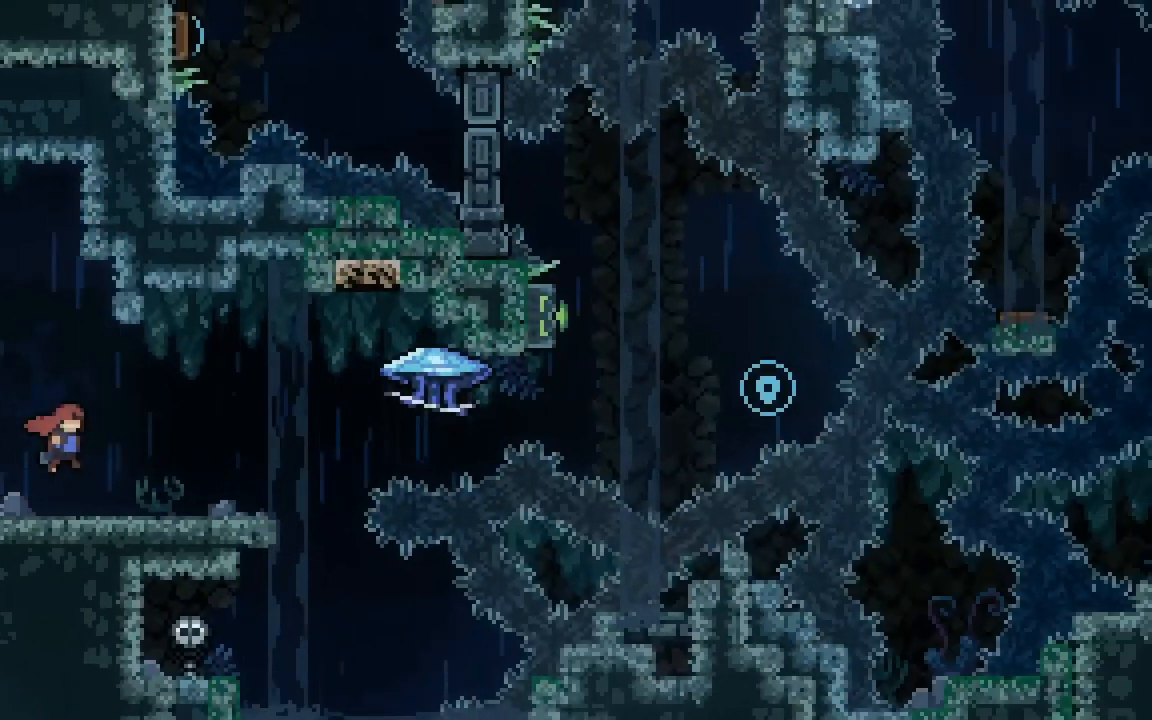
{"keys": ["grab"], "events": [[283, "grab", "down"]]}
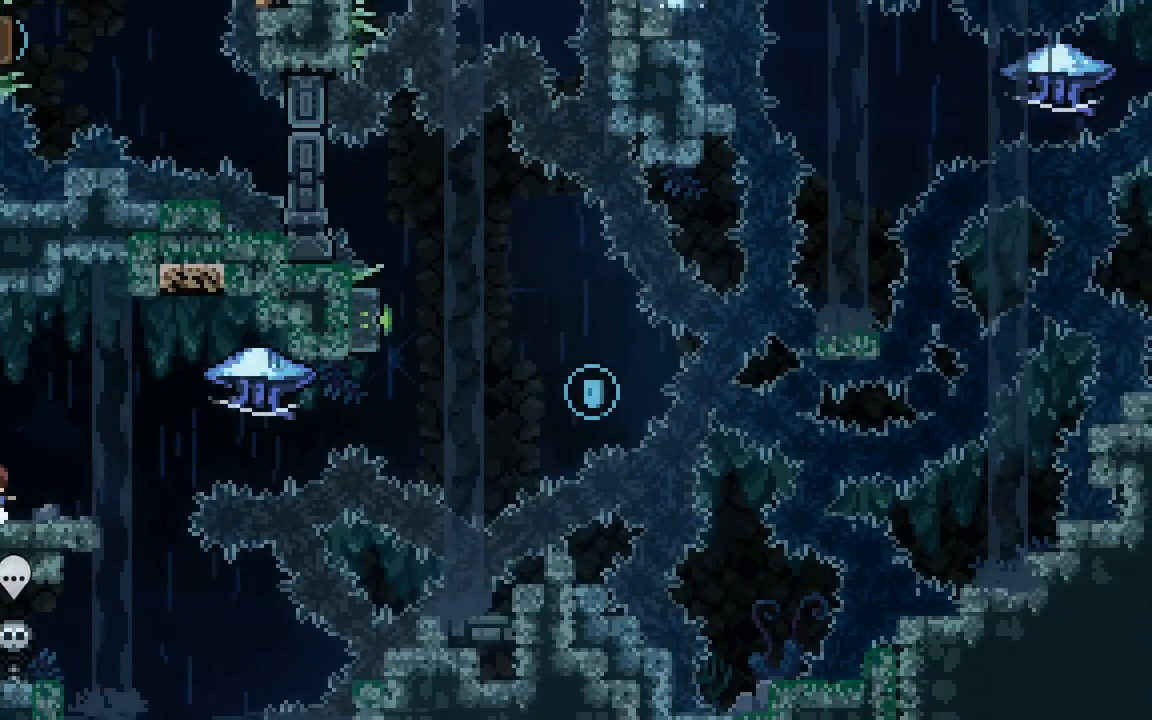
{"keys": ["dash", "down", "grab", "jump2", "right"], "events": [[150, "left", "down"], [300, "dash", "down"], [300, "down", "down"], [300, "right", "down"], [383, "left", "up"], [483, "jump2", "down"]]}
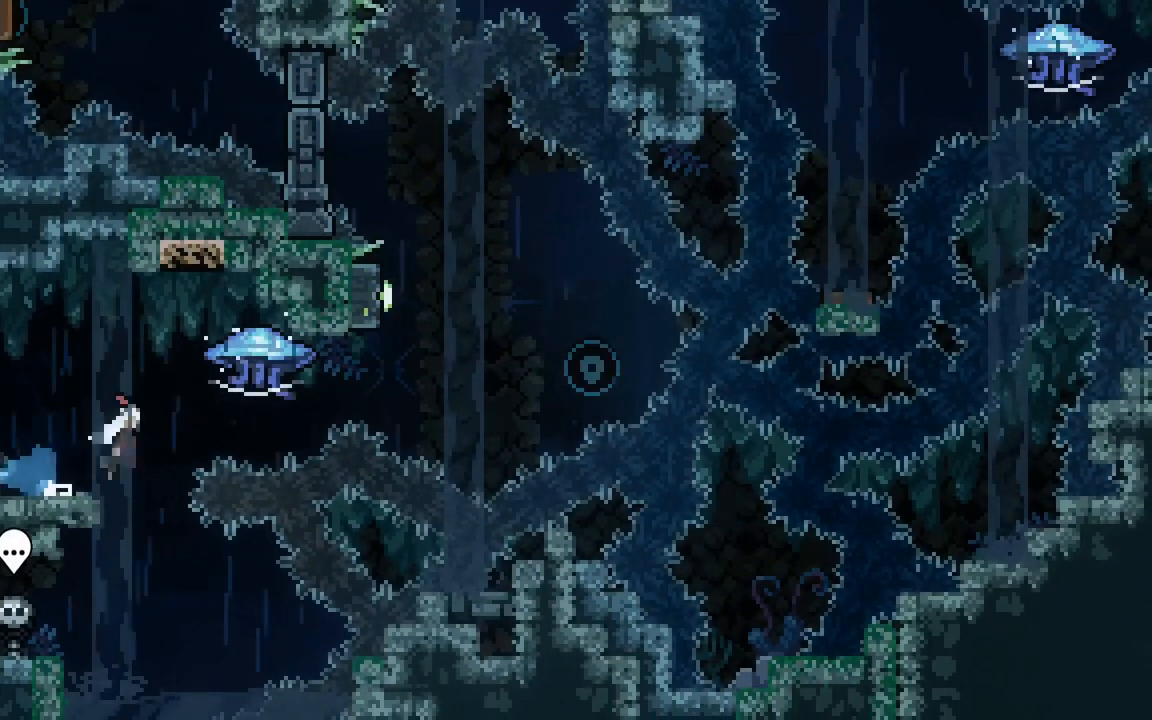
{"keys": ["jump2", "left"], "events": [[33, "down", "up"], [267, "dash", "up"], [417, "left", "down"], [417, "right", "up"], [500, "grab", "up"]]}
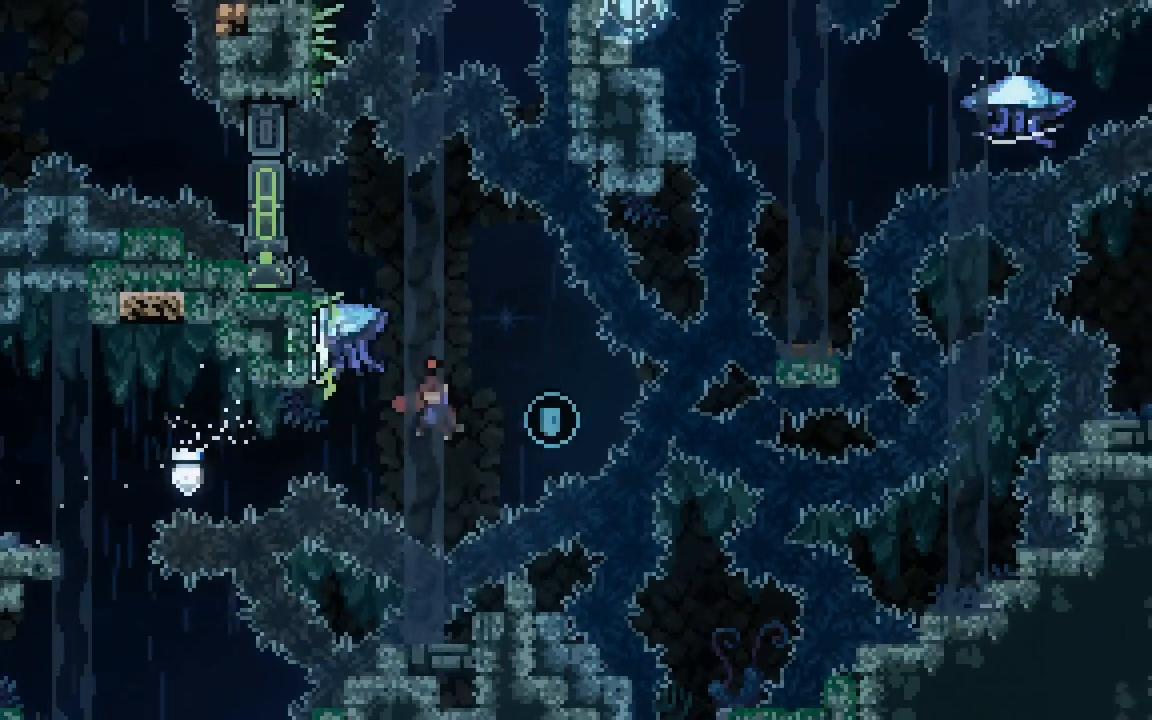
{"keys": ["dash", "grab", "jump2", "left", "up"], "events": [[133, "dash", "down"], [133, "grab", "down"], [133, "up", "down"]]}
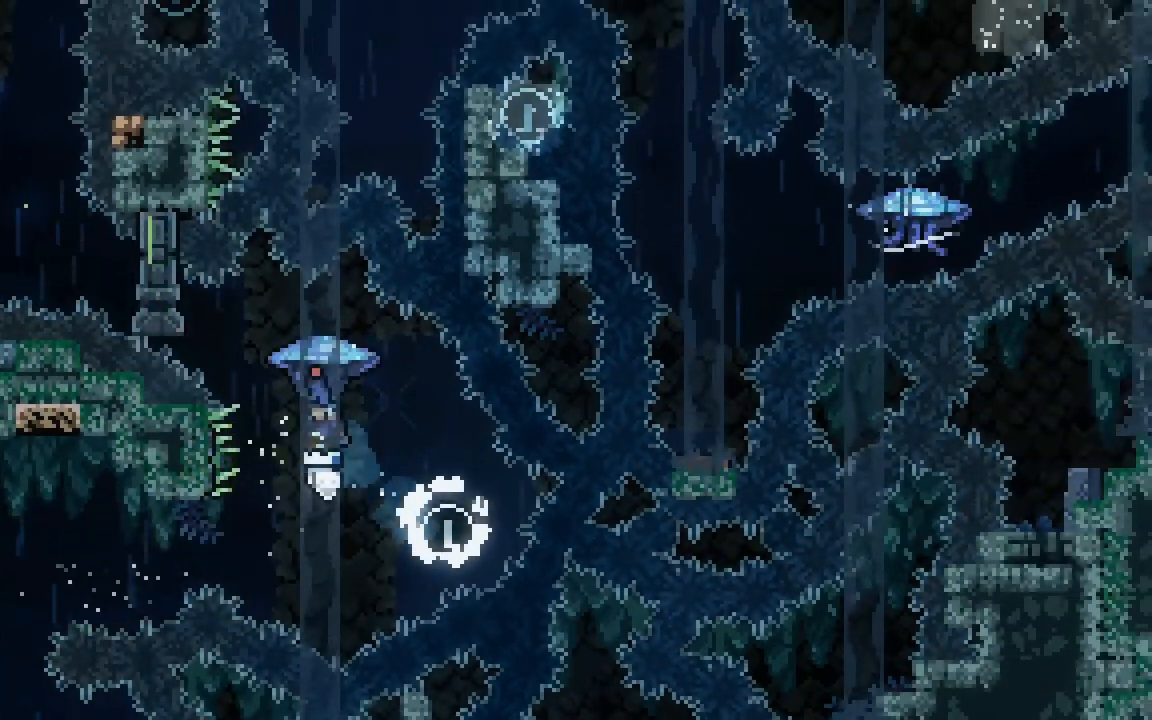
{"keys": ["grab", "jump2", "left", "up"], "events": [[200, "dash", "up"], [200, "jump2", "up"], [300, "jump2", "down"]]}
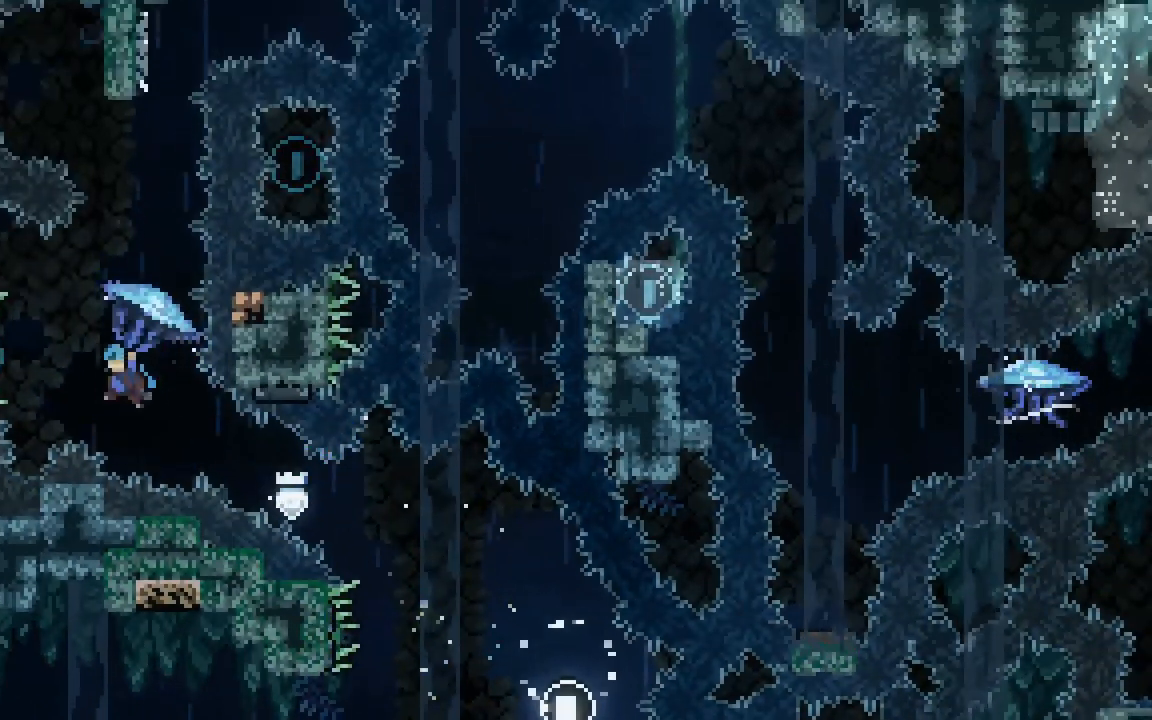
{"keys": ["dash", "up"], "events": [[317, "right", "down"], [350, "grab", "up"], [350, "left", "up"], [400, "jump2", "up"], [450, "dash", "down"], [450, "right", "up"]]}
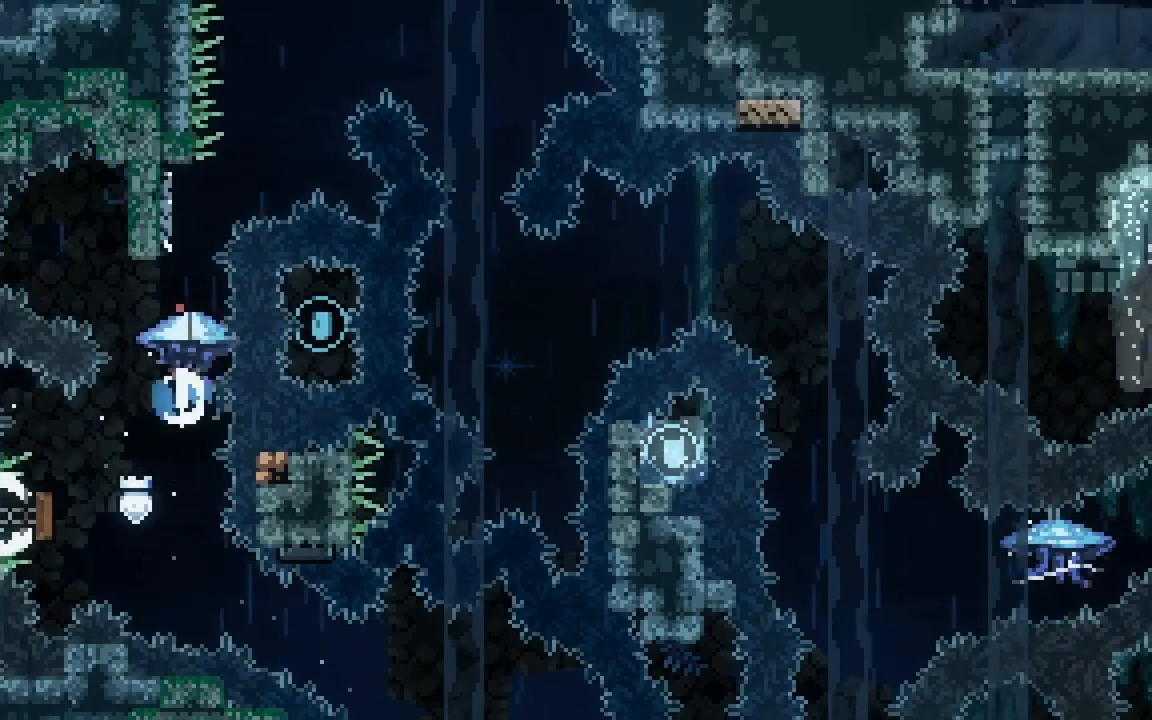
{"keys": ["dash", "jump2", "right"], "events": [[133, "jump2", "down"], [133, "right", "down"], [467, "up", "up"]]}
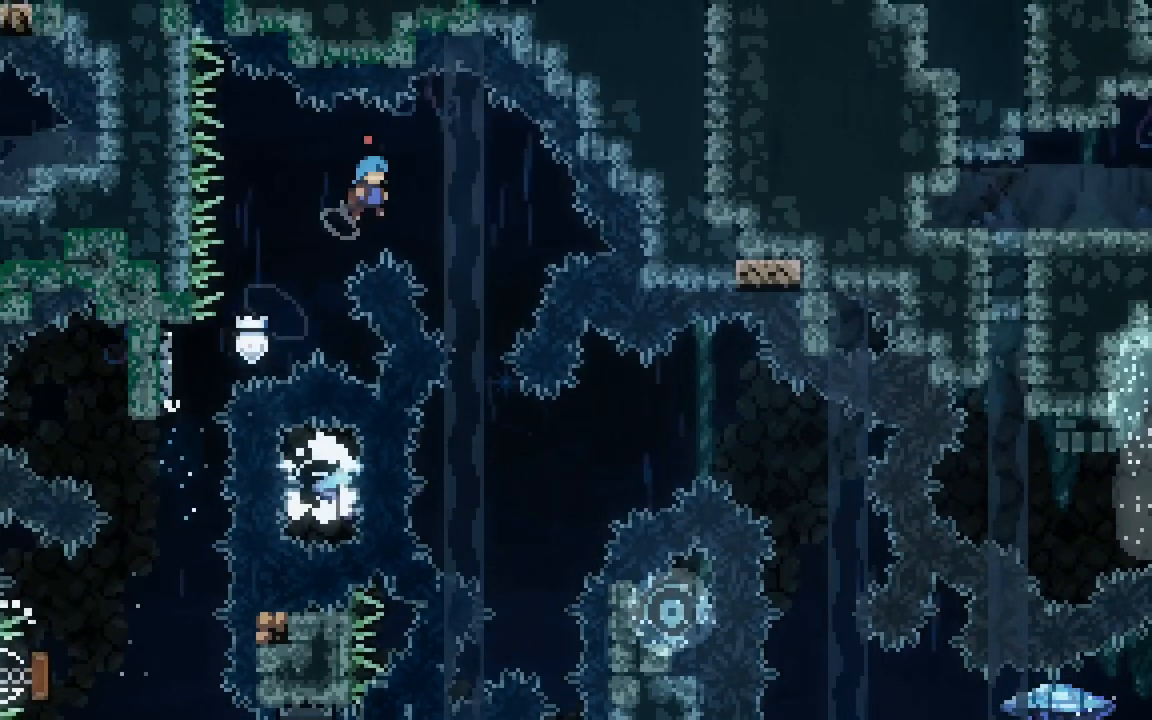
{"keys": ["down", "grab"], "events": [[117, "dash", "up"], [117, "down", "down"], [117, "jump2", "up"], [250, "right", "up"], [300, "grab", "down"]]}
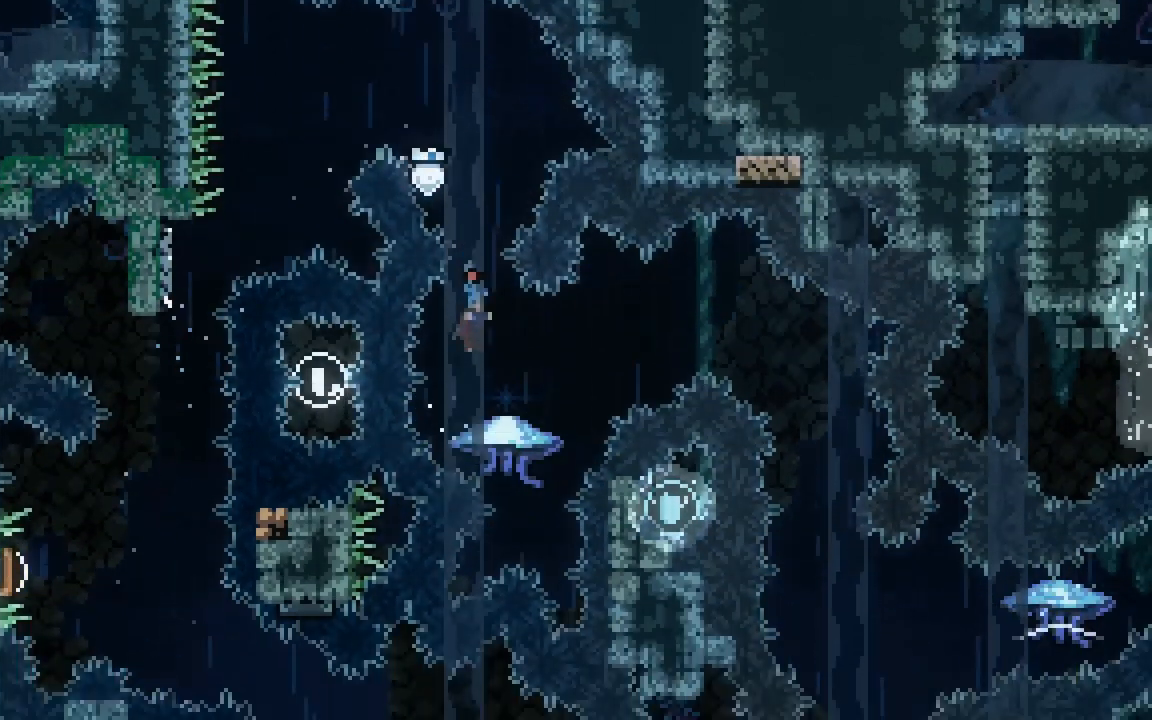
{"keys": ["grab", "jump2", "right"], "events": [[33, "right", "down"], [167, "right", "up"], [217, "down", "up"], [367, "right", "down"], [450, "jump2", "down"]]}
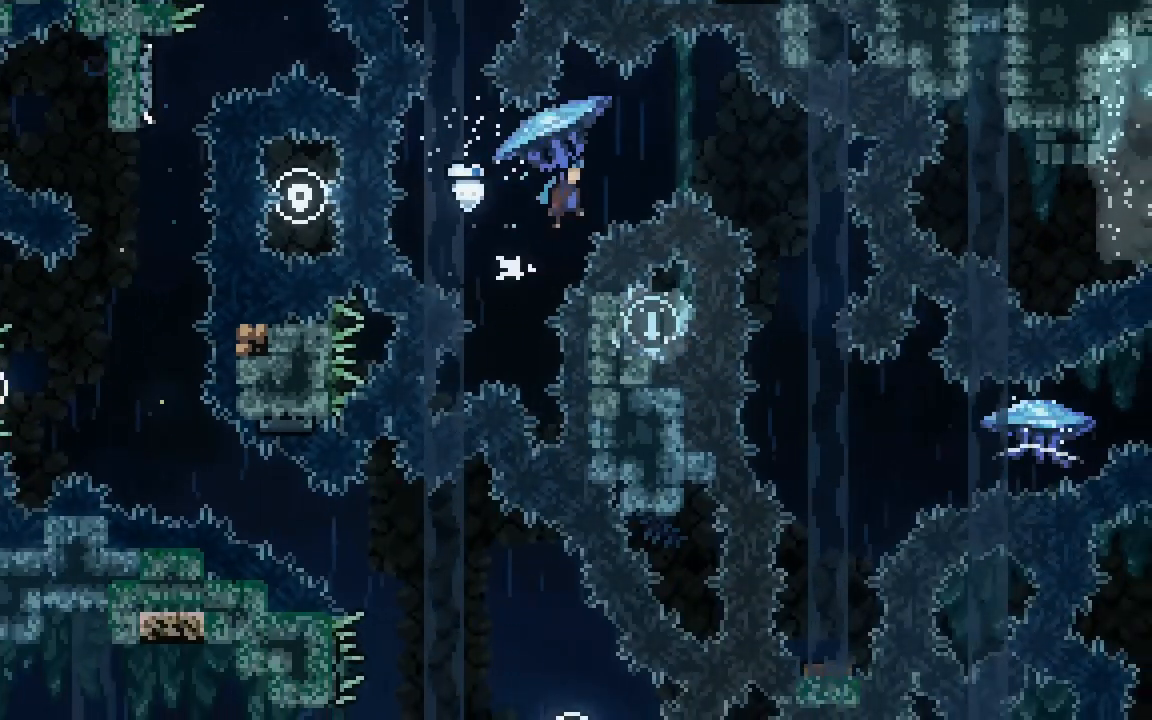
{"keys": ["down", "grab"], "events": [[150, "jump2", "up"], [333, "down", "down"], [417, "right", "up"]]}
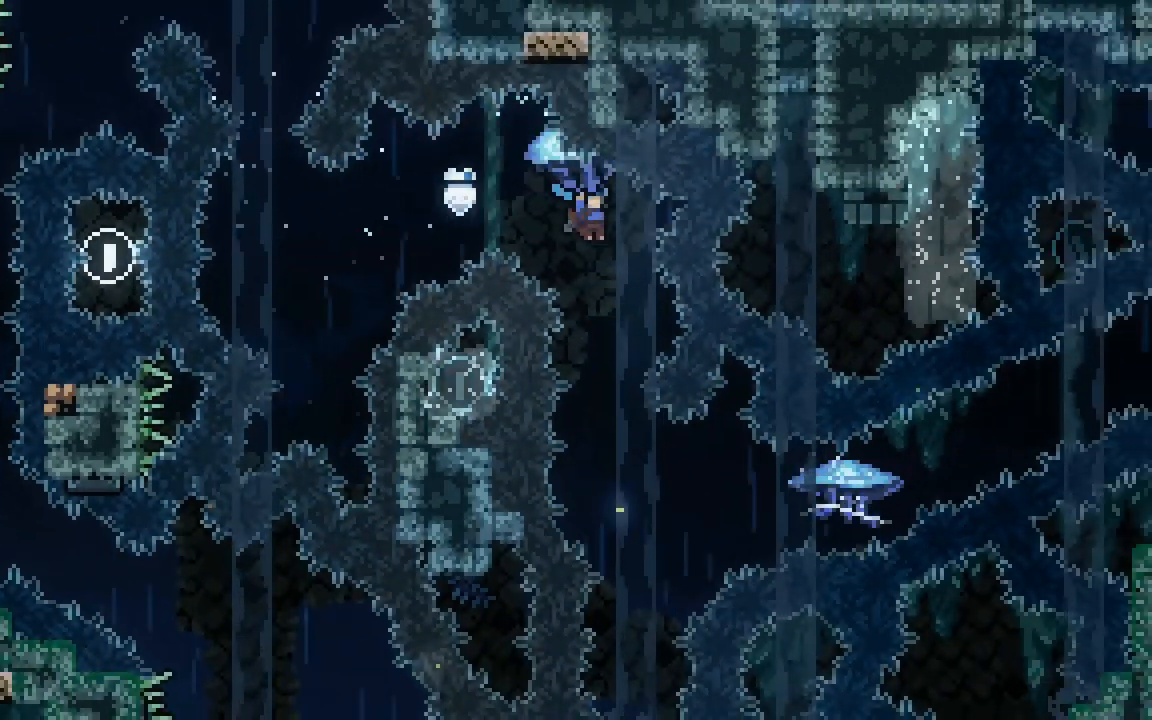
{"keys": ["grab"], "events": [[350, "left", "down"], [383, "down", "up"], [433, "left", "up"]]}
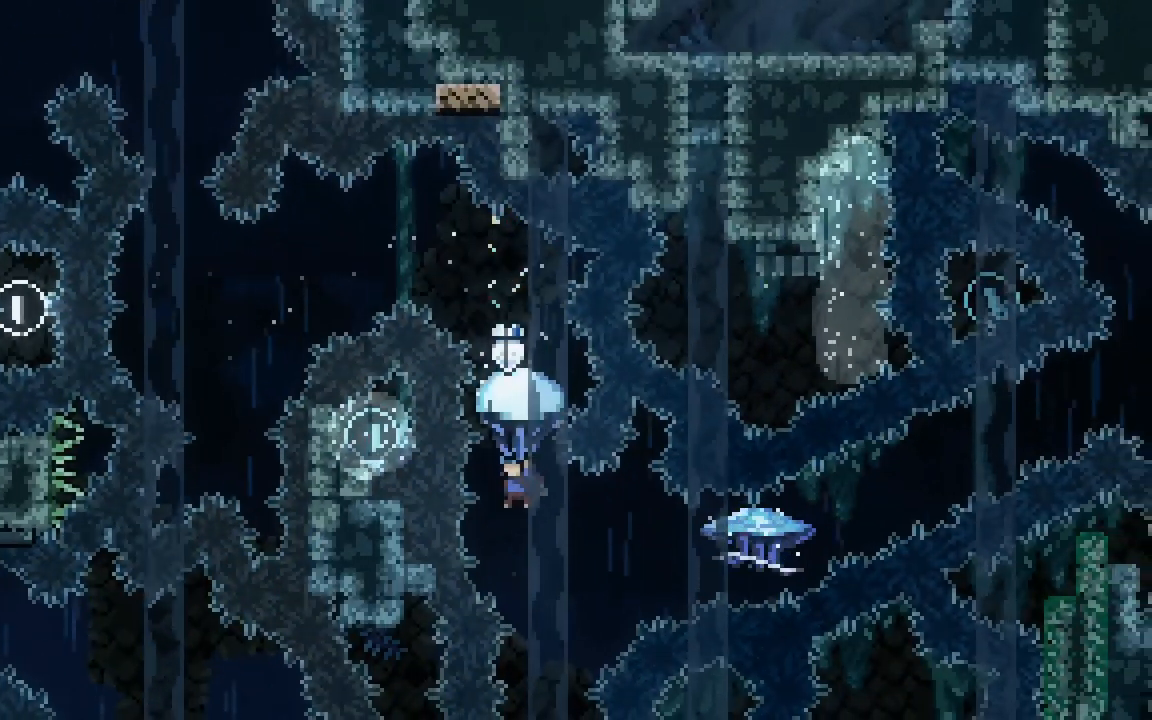
{"keys": ["grab"], "events": [[167, "grab", "up"], [267, "grab", "down"], [367, "right", "down"], [400, "right", "up"]]}
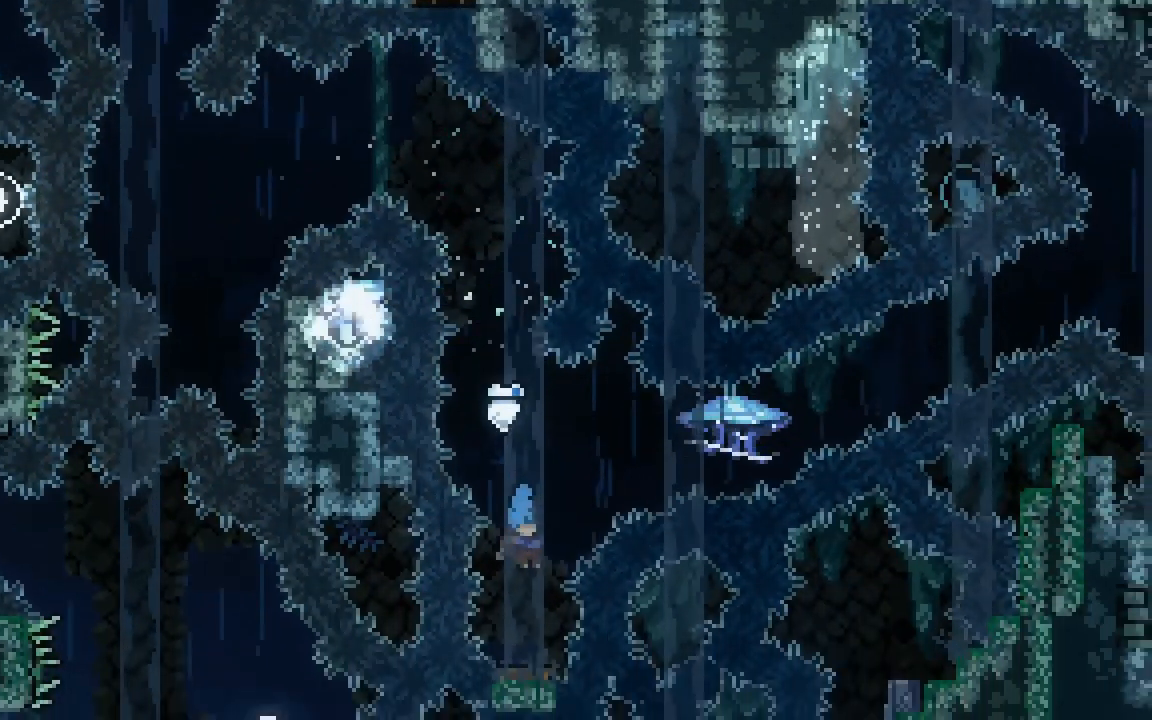
{"keys": ["grab", "right"], "events": [[233, "right", "down"]]}
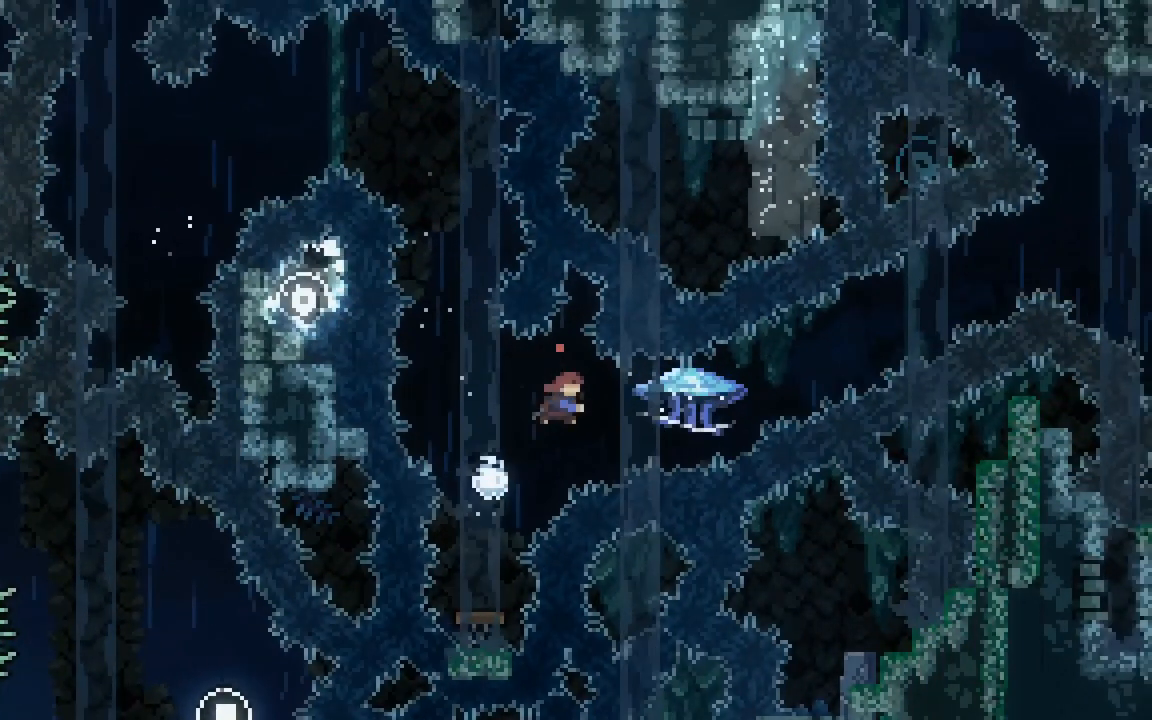
{"keys": ["dash", "grab", "jump2", "right"], "events": [[17, "dash", "down"], [350, "jump2", "down"]]}
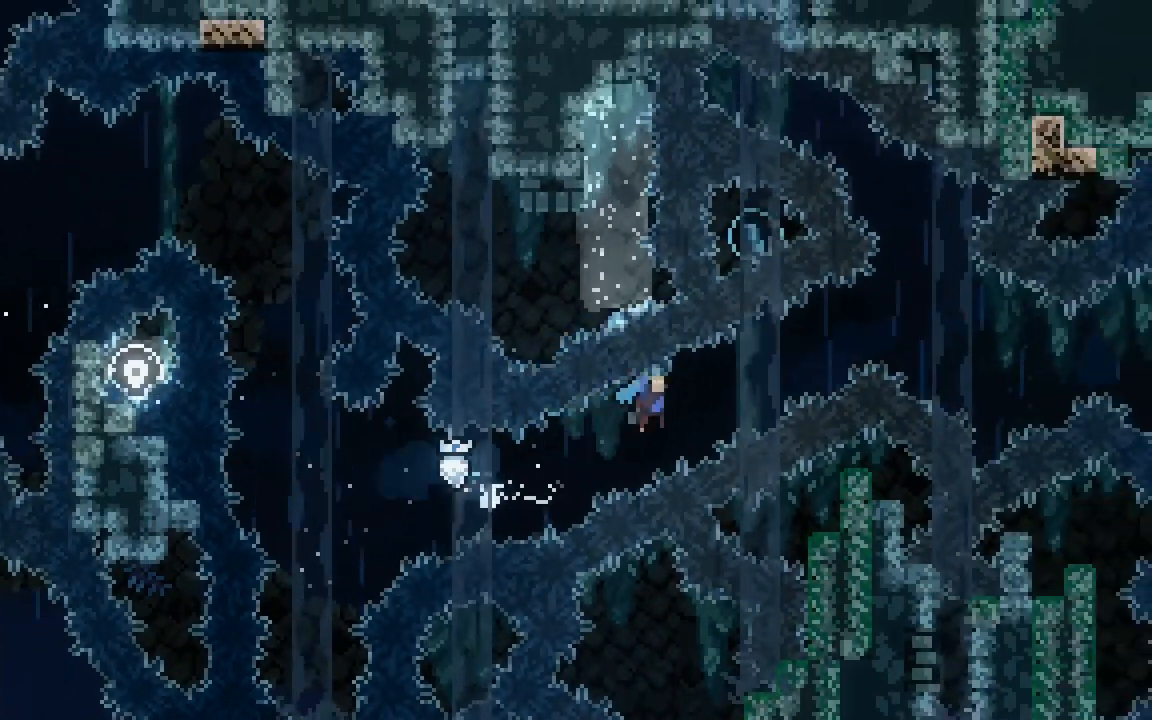
{"keys": ["grab", "jump2", "right"], "events": [[267, "dash", "up"], [317, "grab", "up"], [317, "left", "down"], [317, "right", "up"], [350, "grab", "down"], [350, "left", "up"], [350, "right", "down"]]}
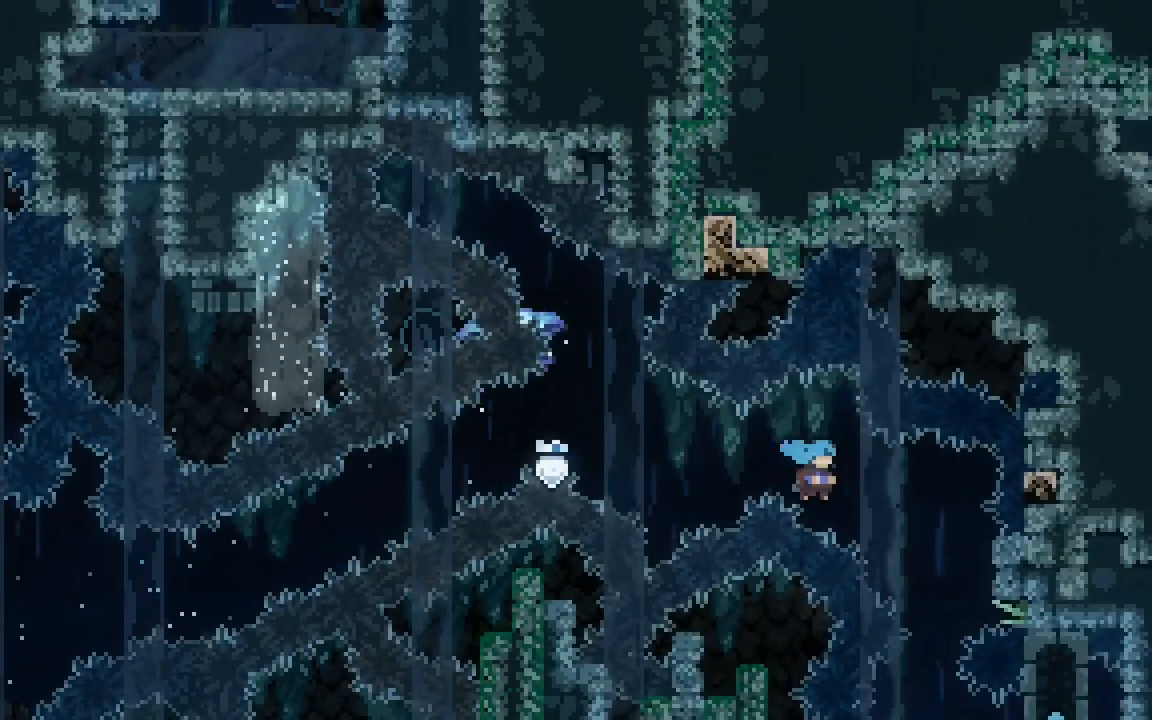
{"keys": ["jump2"], "events": [[367, "jump2", "up"], [417, "grab", "up"], [417, "right", "up"], [467, "jump2", "down"]]}
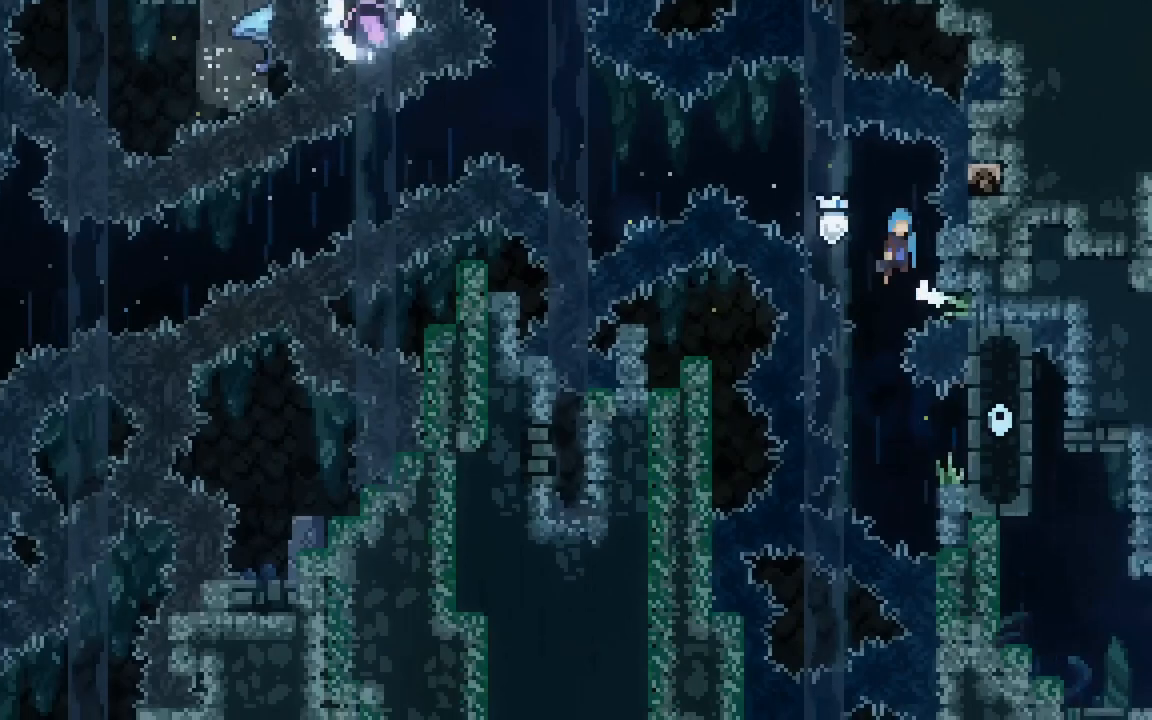
{"keys": ["grab", "right"], "events": [[67, "jump2", "up"], [383, "grab", "down"], [450, "right", "down"]]}
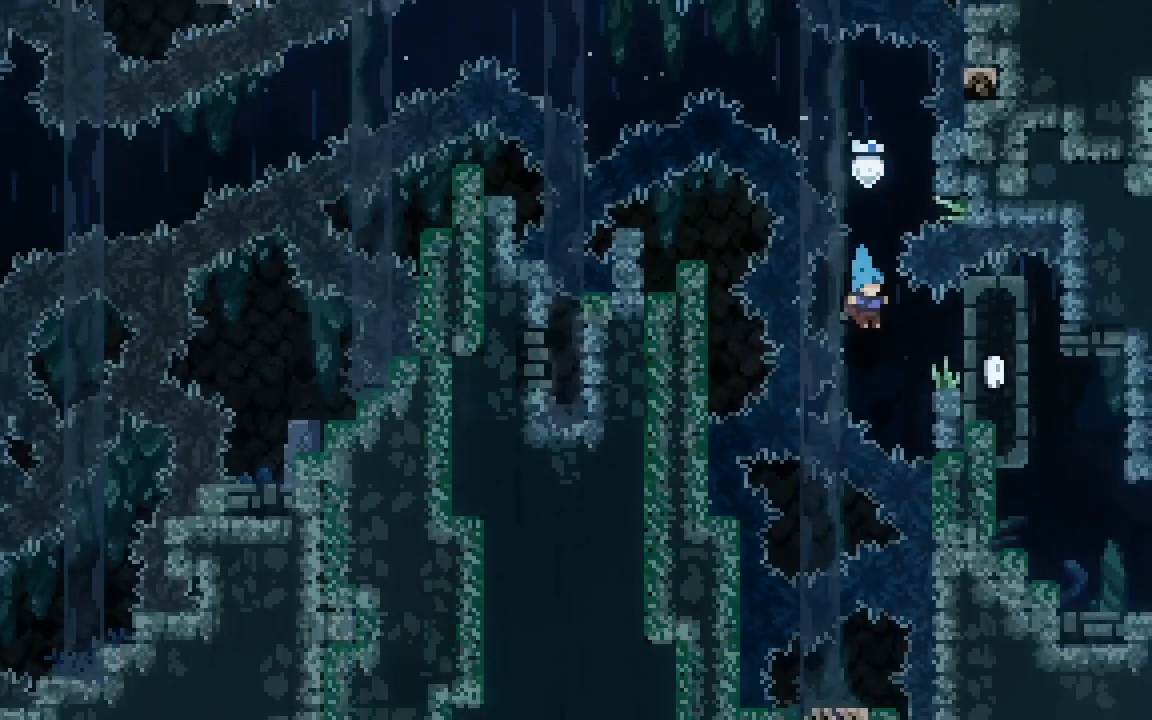
{"keys": ["grab", "right"], "events": []}
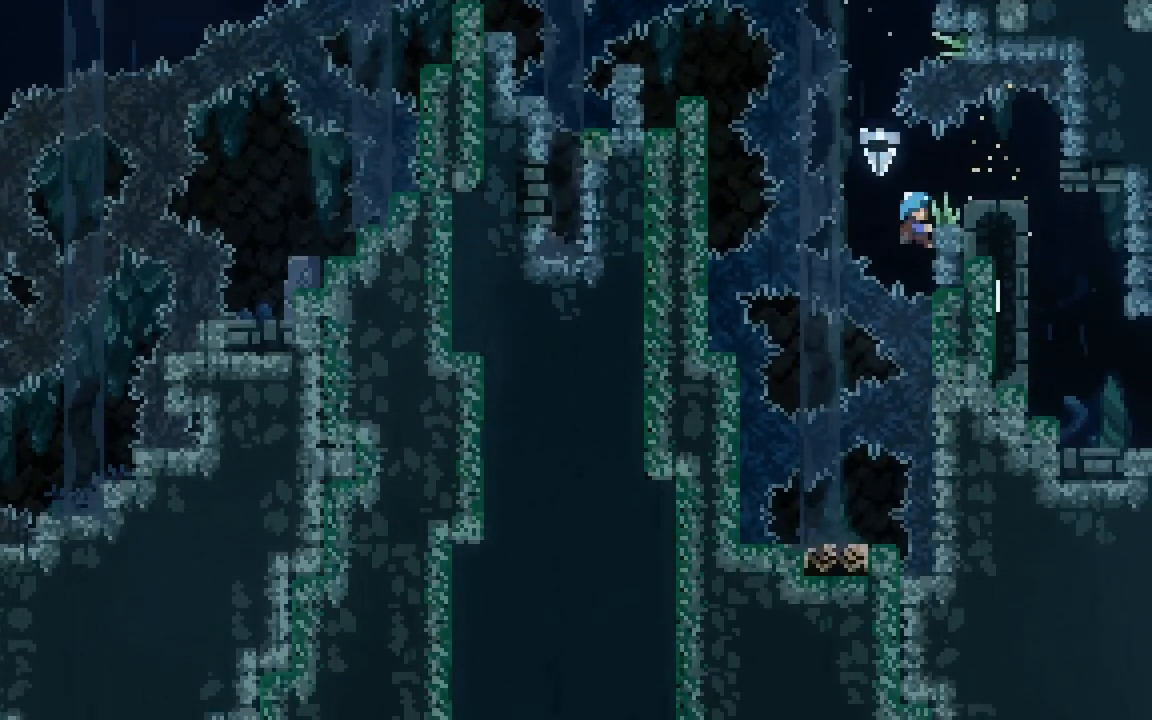
{"keys": ["down", "right"], "events": [[133, "jump2", "down"], [283, "jump2", "up"], [333, "grab", "up"], [417, "down", "down"]]}
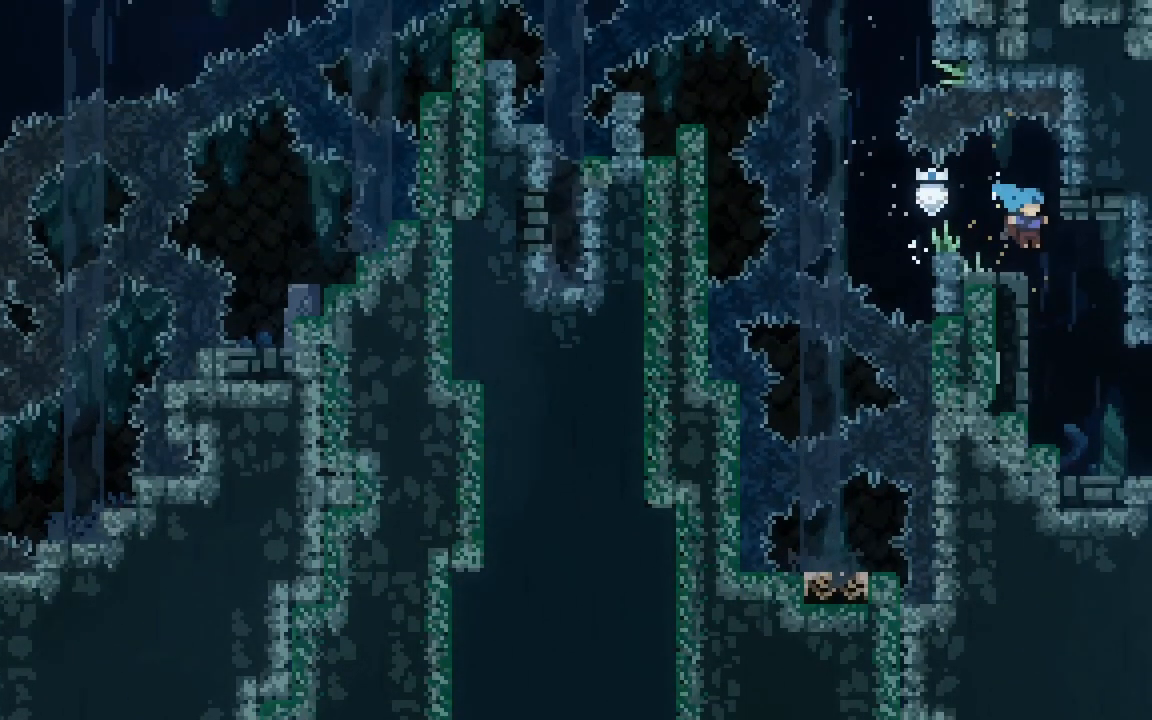
{"keys": ["down", "right"], "events": []}
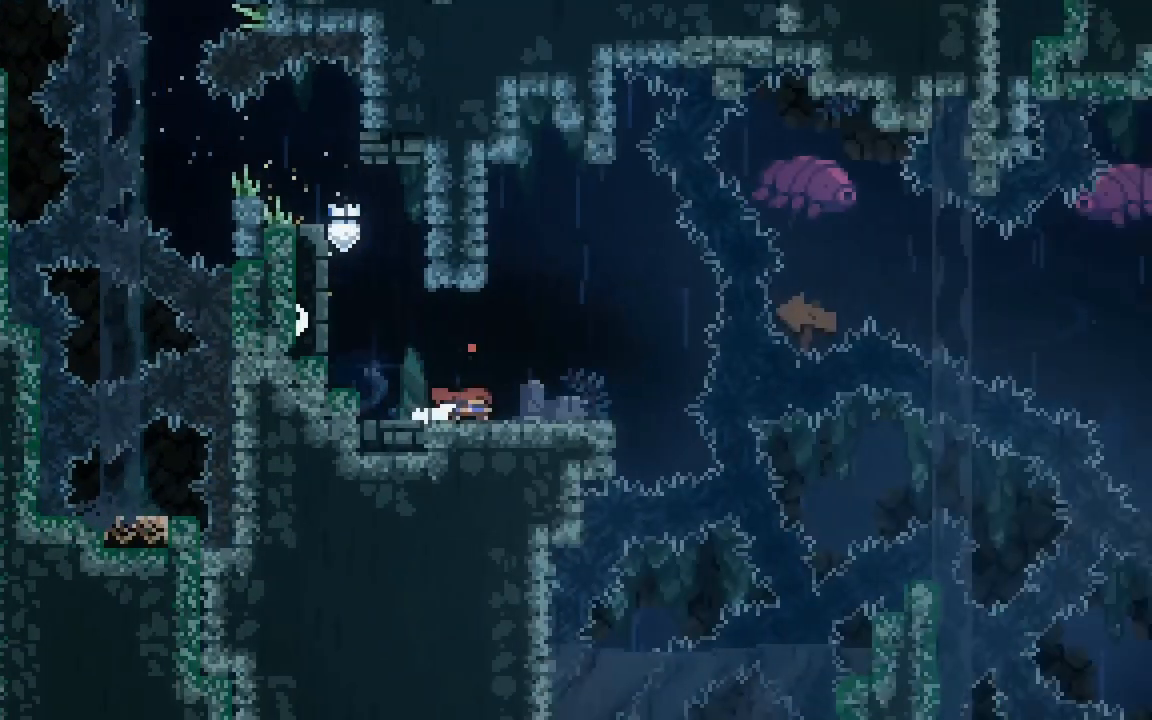
{"keys": ["grab", "right"], "events": [[33, "down", "up"], [267, "grab", "down"]]}
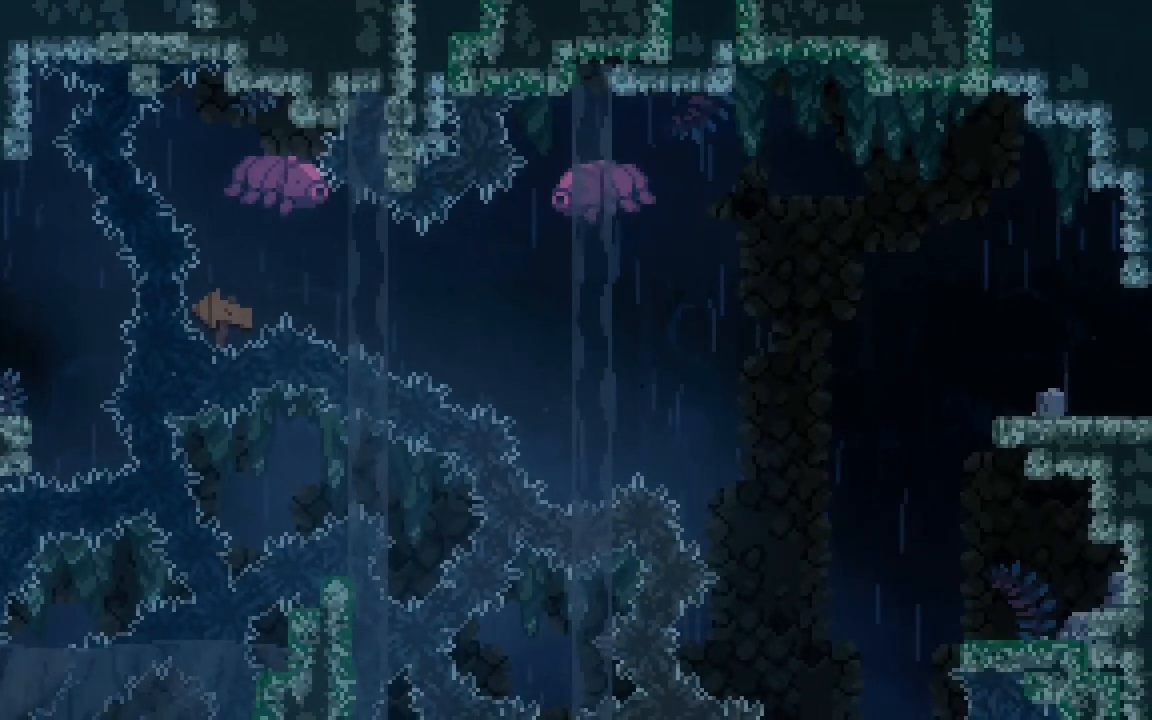
{"keys": ["grab", "jump2", "right"], "events": [[317, "jump2", "down"]]}
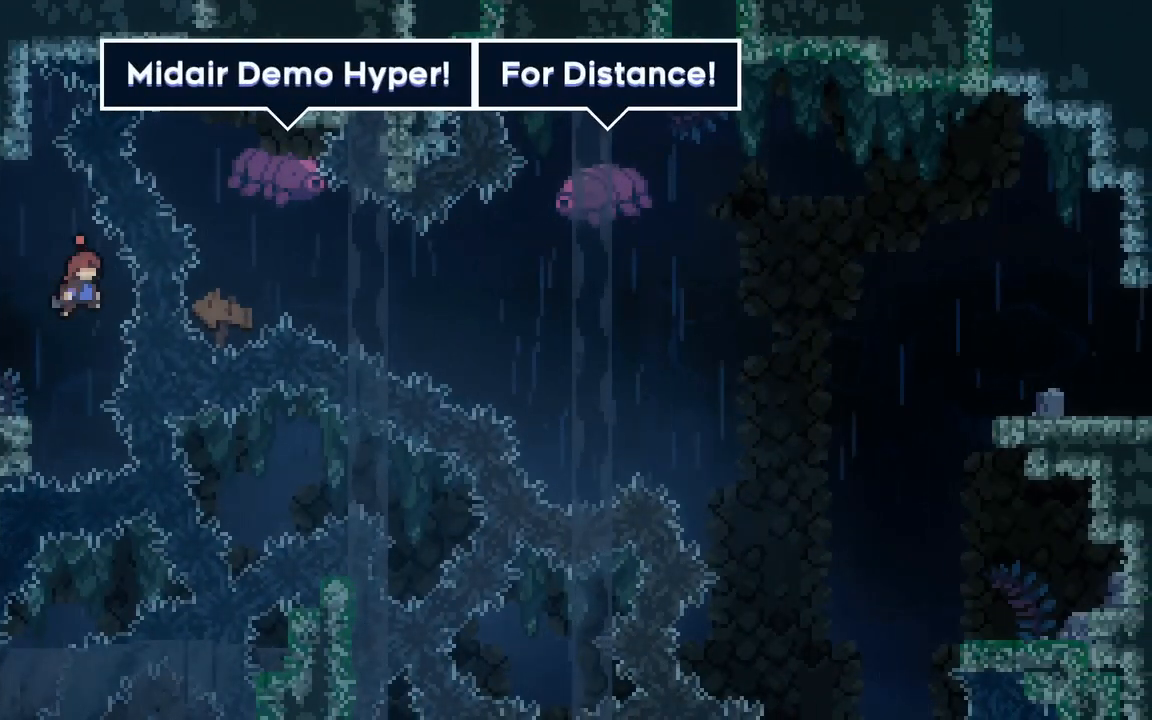
{"keys": ["demo", "grab", "jump2", "right"], "events": [[67, "demo", "down"], [100, "jump2", "up"], [300, "jump2", "down"]]}
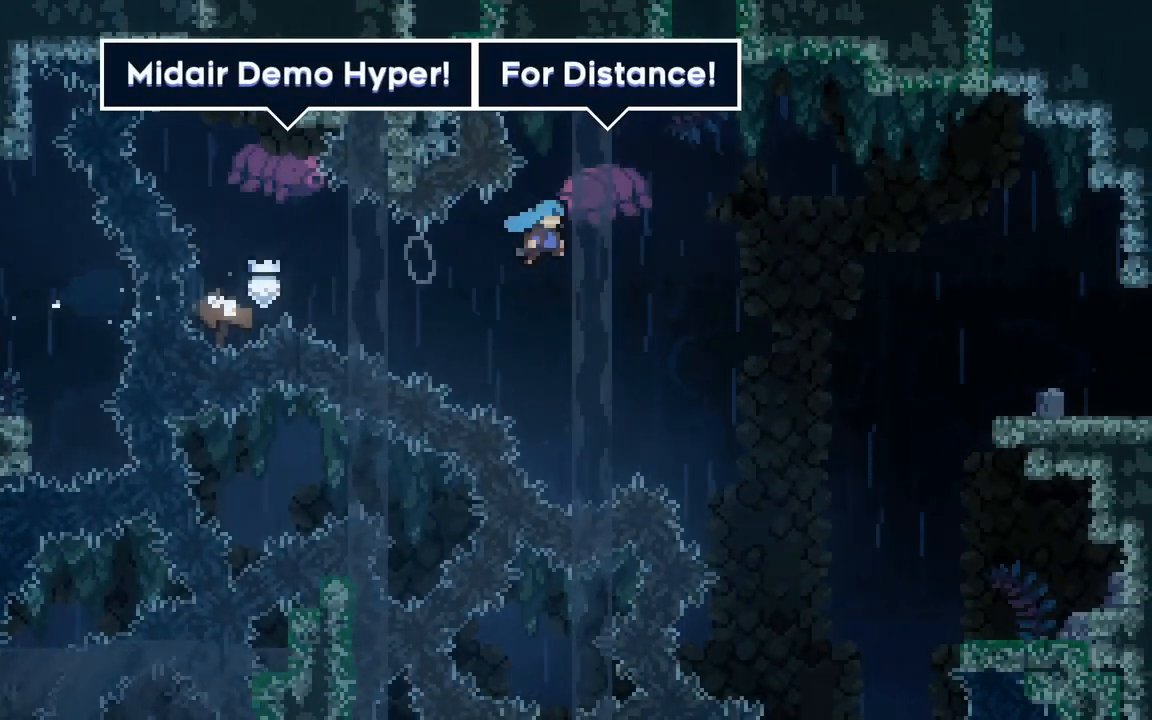
{"keys": ["grab", "jump2", "right"], "events": [[167, "demo", "up"]]}
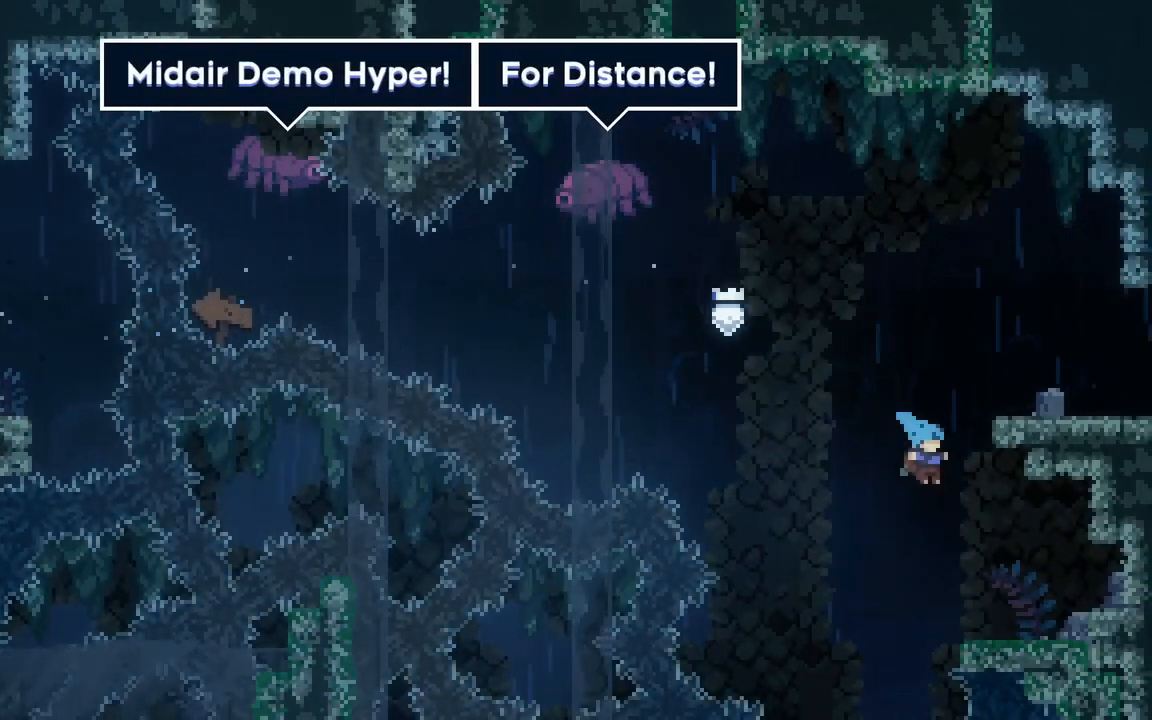
{"keys": ["dash", "grab", "jump2", "up"], "events": [[83, "jump2", "up"], [133, "right", "up"], [283, "jump2", "down"], [283, "left", "down"], [367, "left", "up"], [367, "up", "down"], [417, "dash", "down"]]}
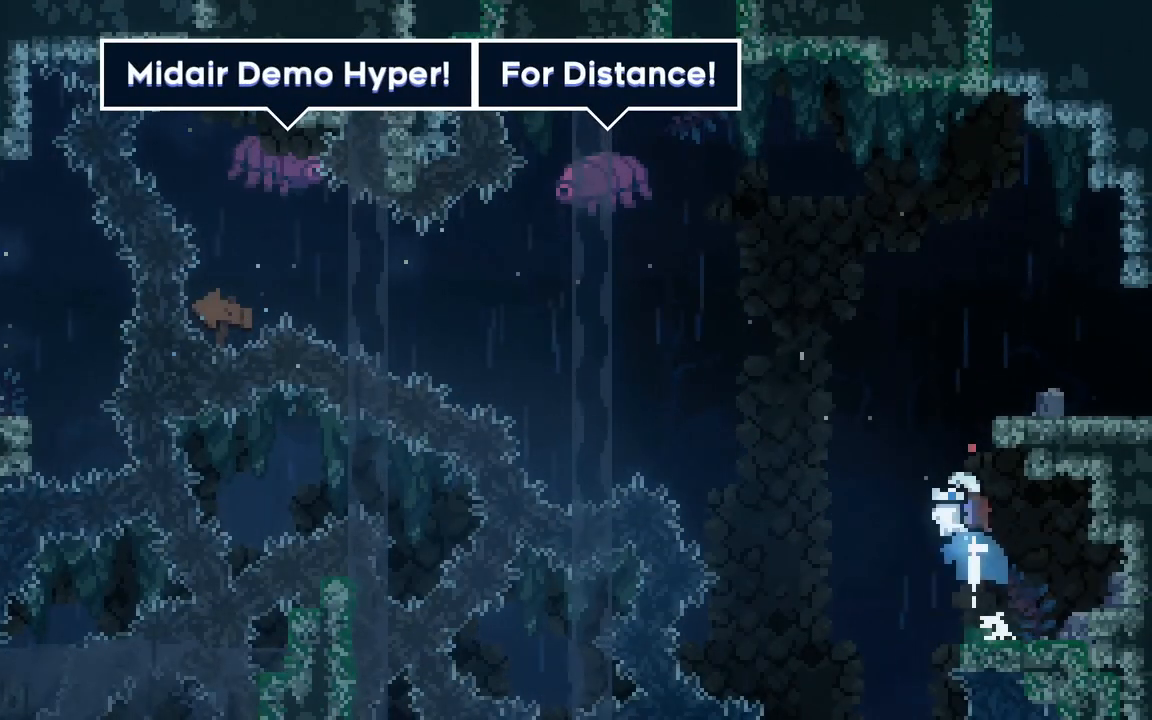
{"keys": ["grab", "right"], "events": [[100, "right", "down"], [250, "dash", "up"], [250, "up", "up"], [300, "jump2", "up"]]}
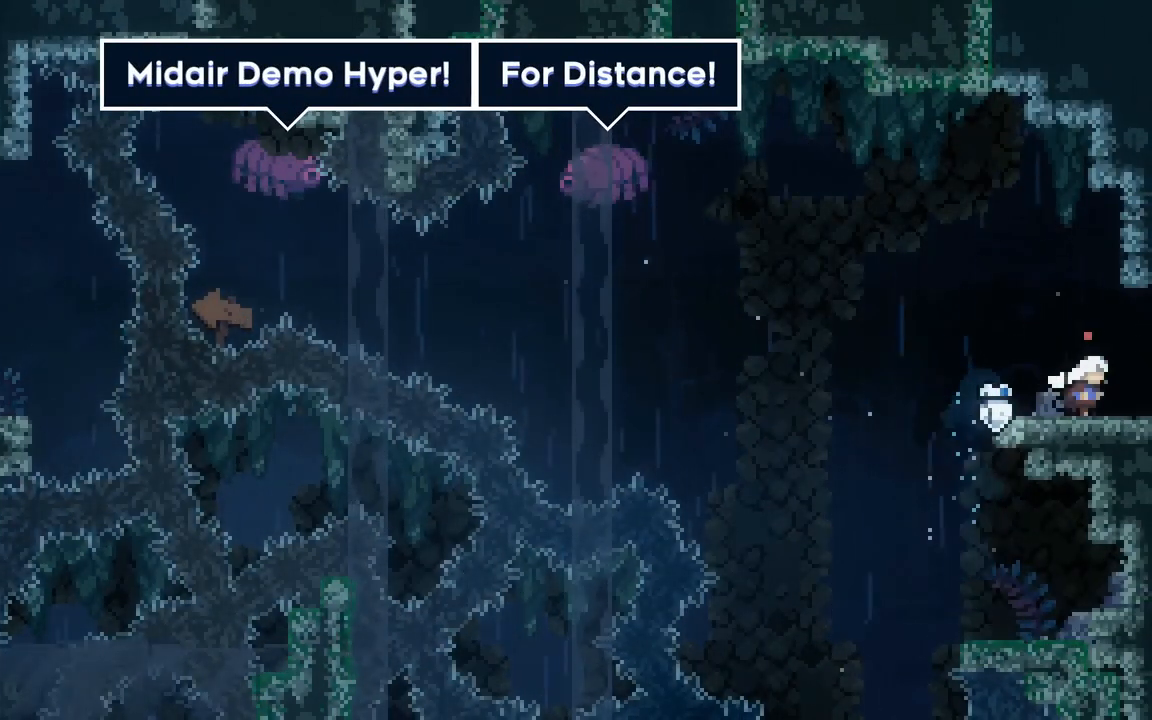
{"keys": ["grab", "right"], "events": []}
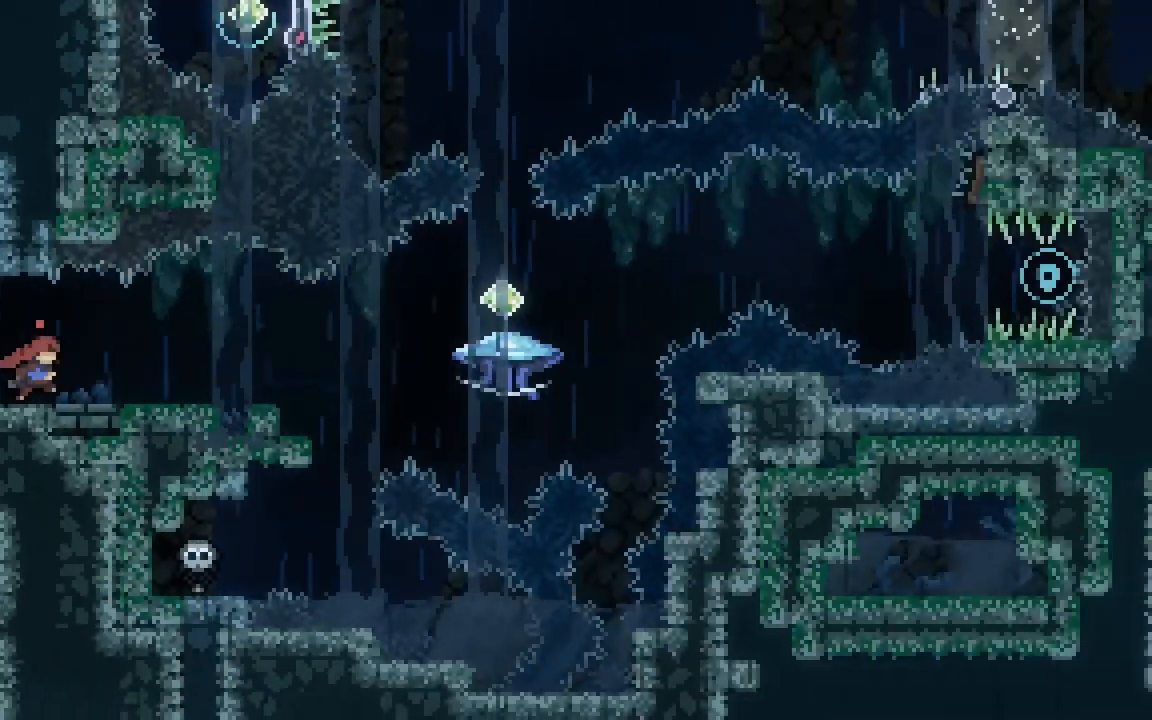
{"keys": ["grab", "right"], "events": []}